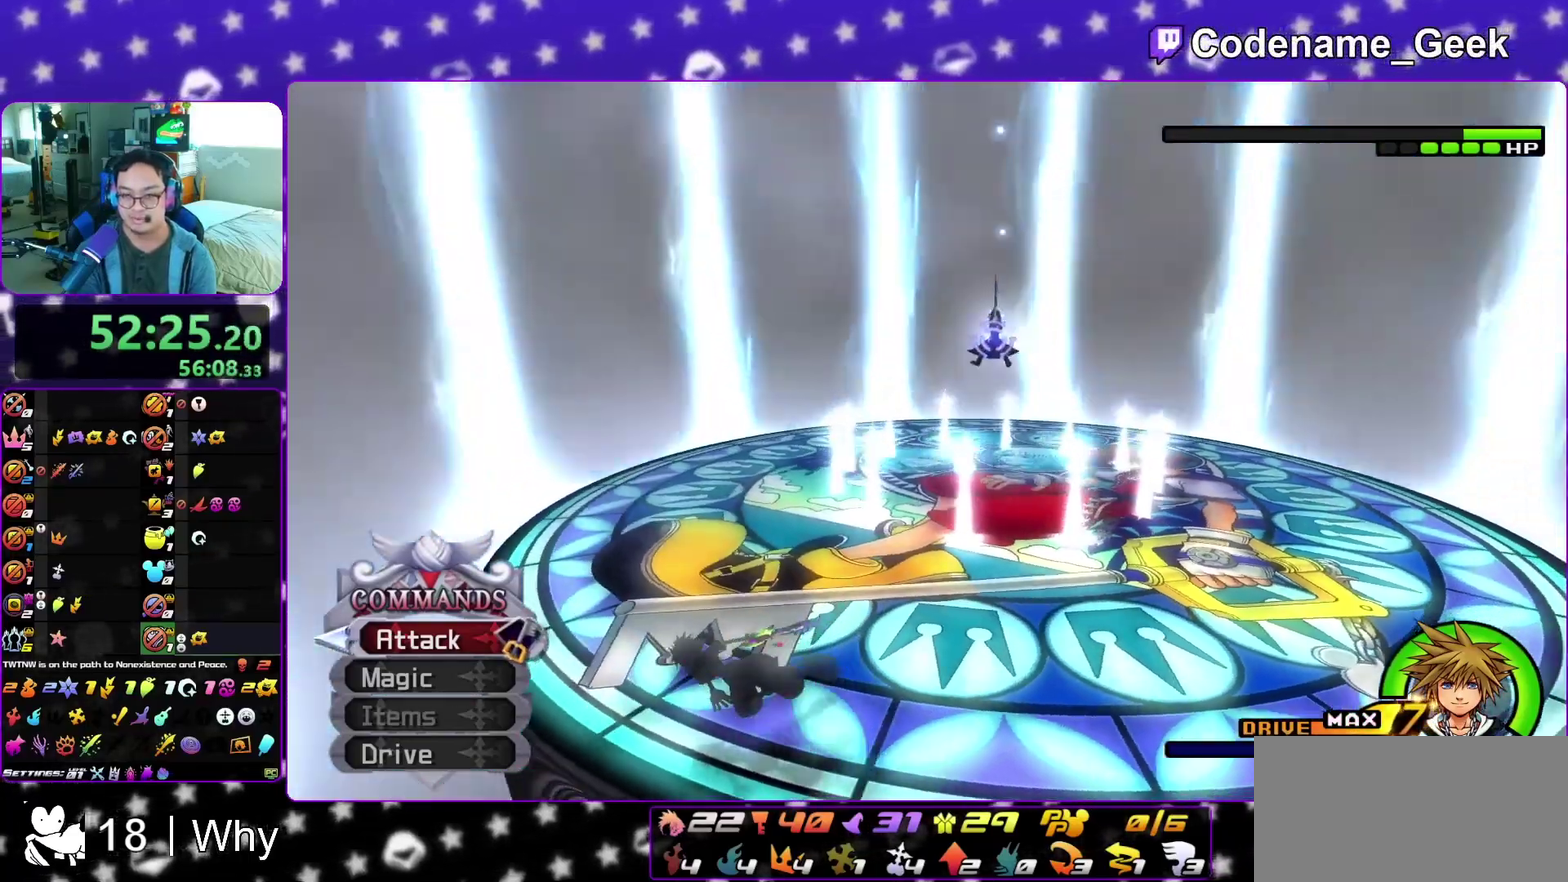
Gameplay with a controller (Nintendo layout); each line is a JSON object with the inputs held at the frame after it (dt_ms = milliseconds from this image to that frame). "events" lists button and stick changes between this image and that frame as [ms after this image, input, new state], when the widget could be followed in between. This overlay highlights the sticks when they move; stick clicks (L3 R3) are not distinguishable. Not read: L3 R3 SELECT START.
{"dt_ms": 600, "buttons": ["Y"], "left_stick": "left", "right_stick": "down-right", "events": []}
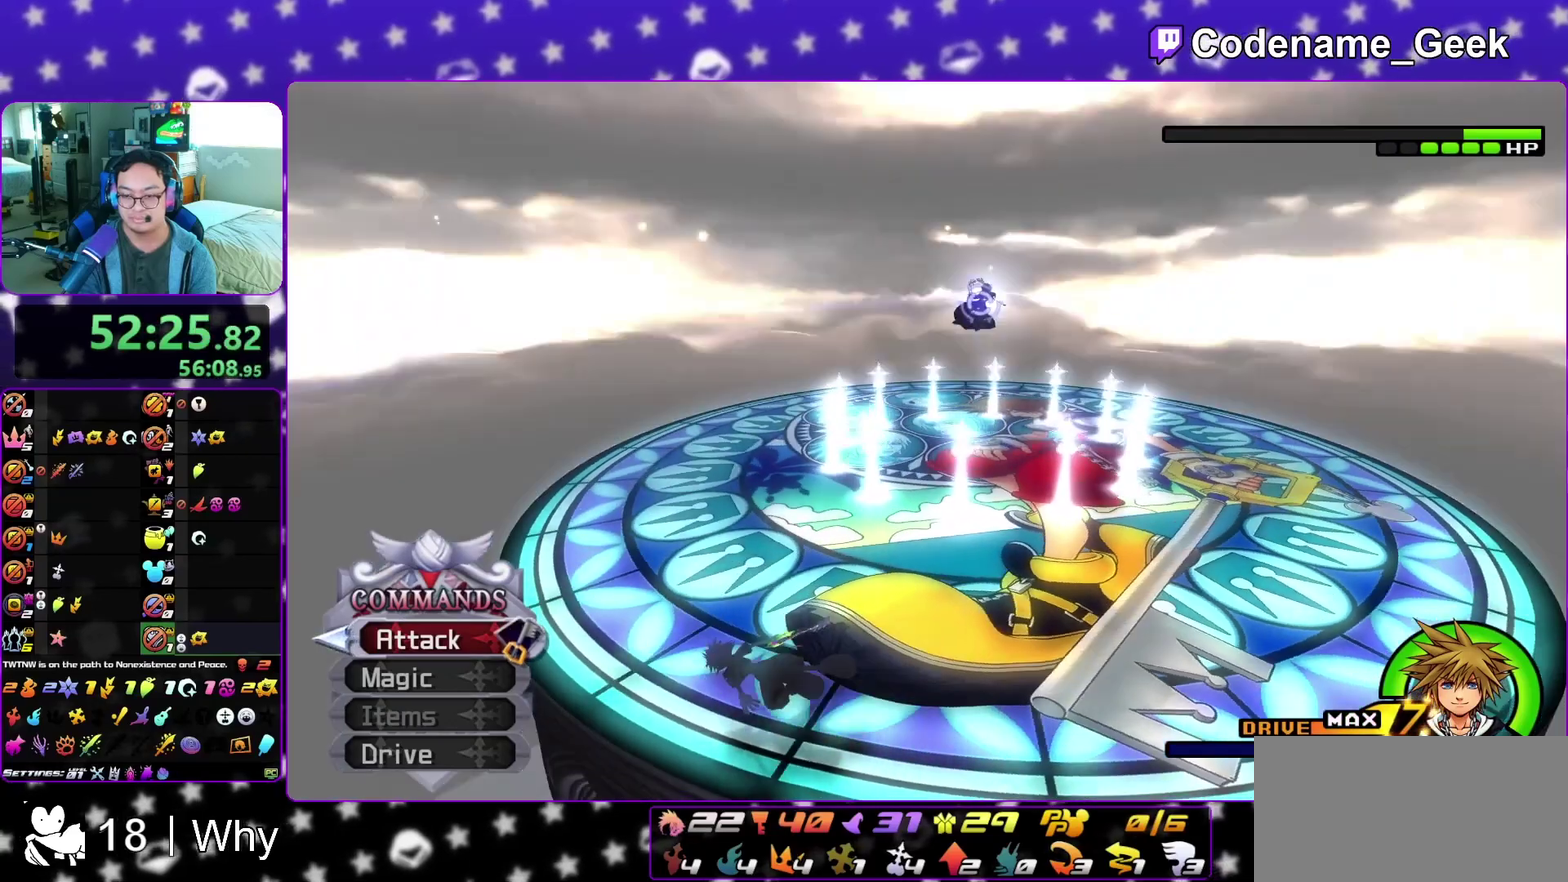
{"dt_ms": 400, "buttons": ["Y"], "left_stick": "left", "right_stick": "down-right", "events": []}
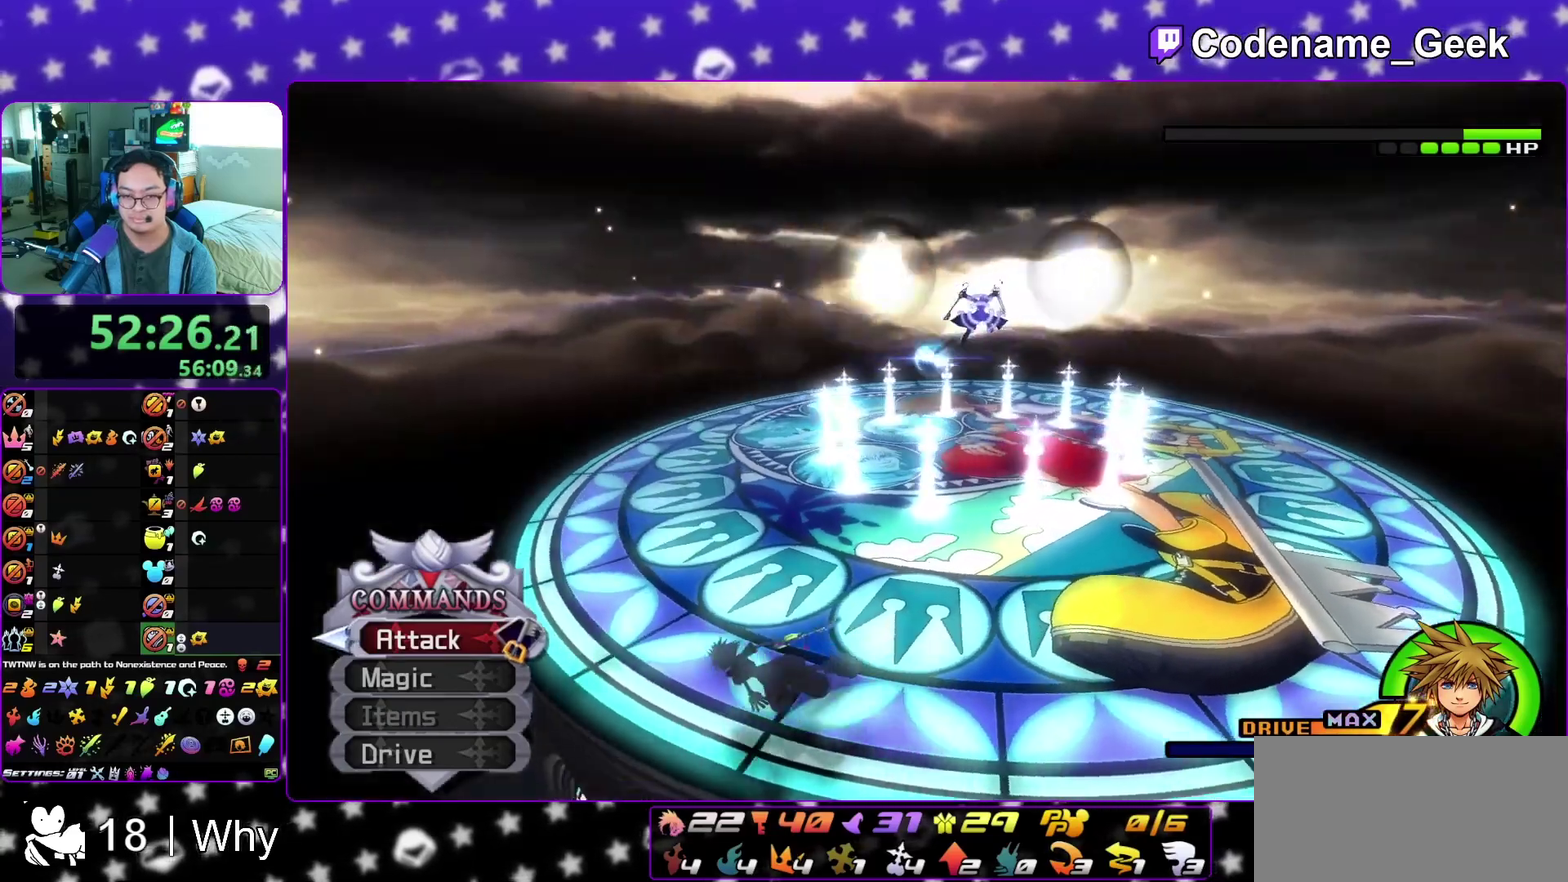
{"dt_ms": 700, "buttons": ["Y"], "left_stick": "left", "right_stick": "down-right", "events": []}
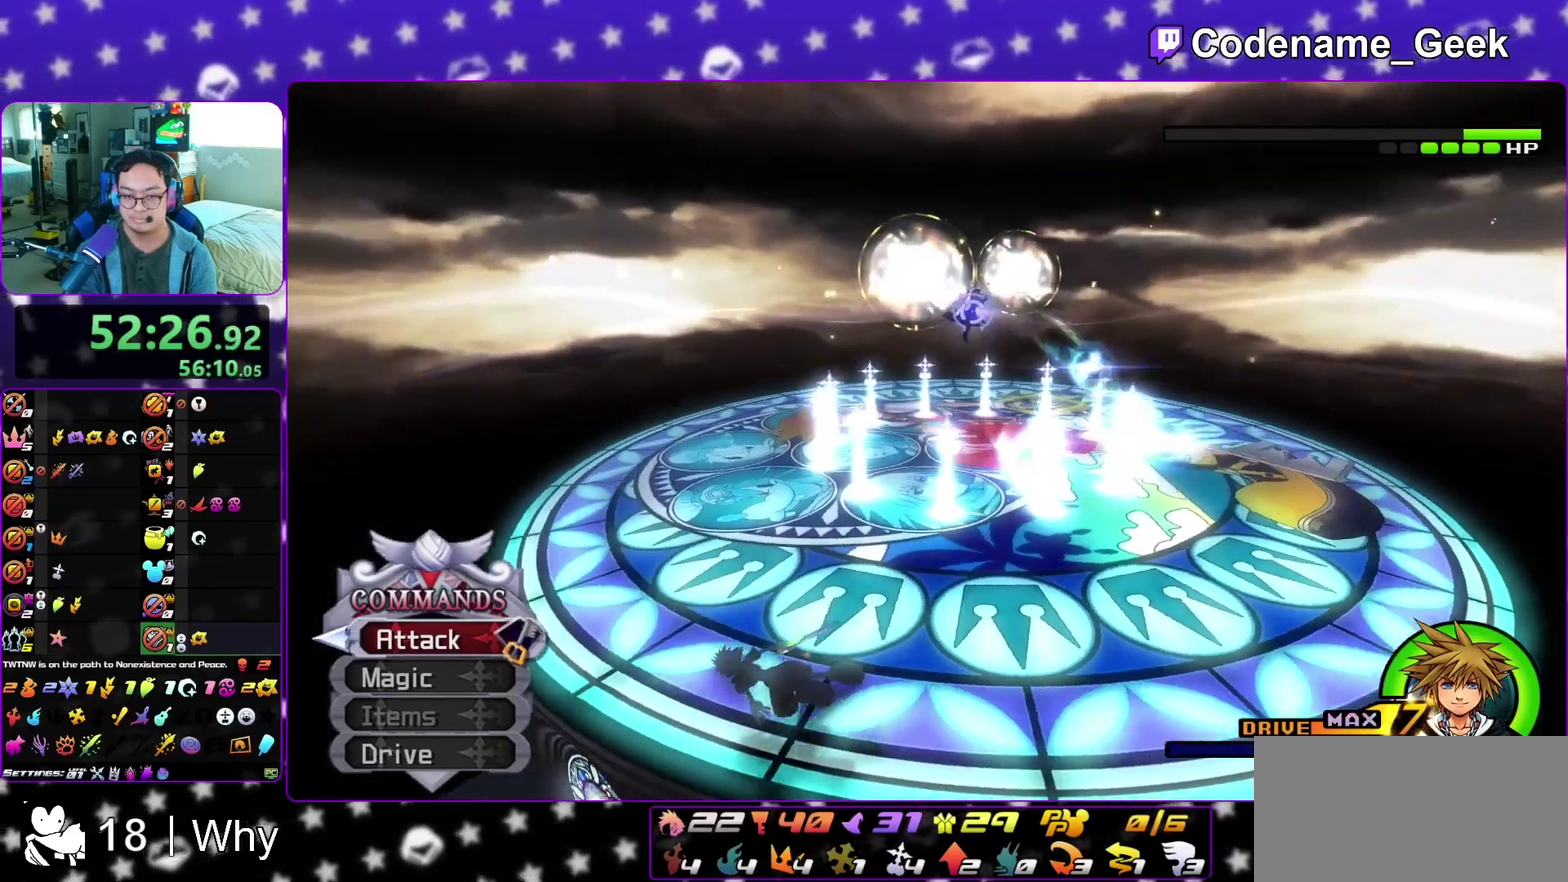
{"dt_ms": 300, "buttons": ["Y"], "left_stick": "left", "right_stick": "down-right", "events": []}
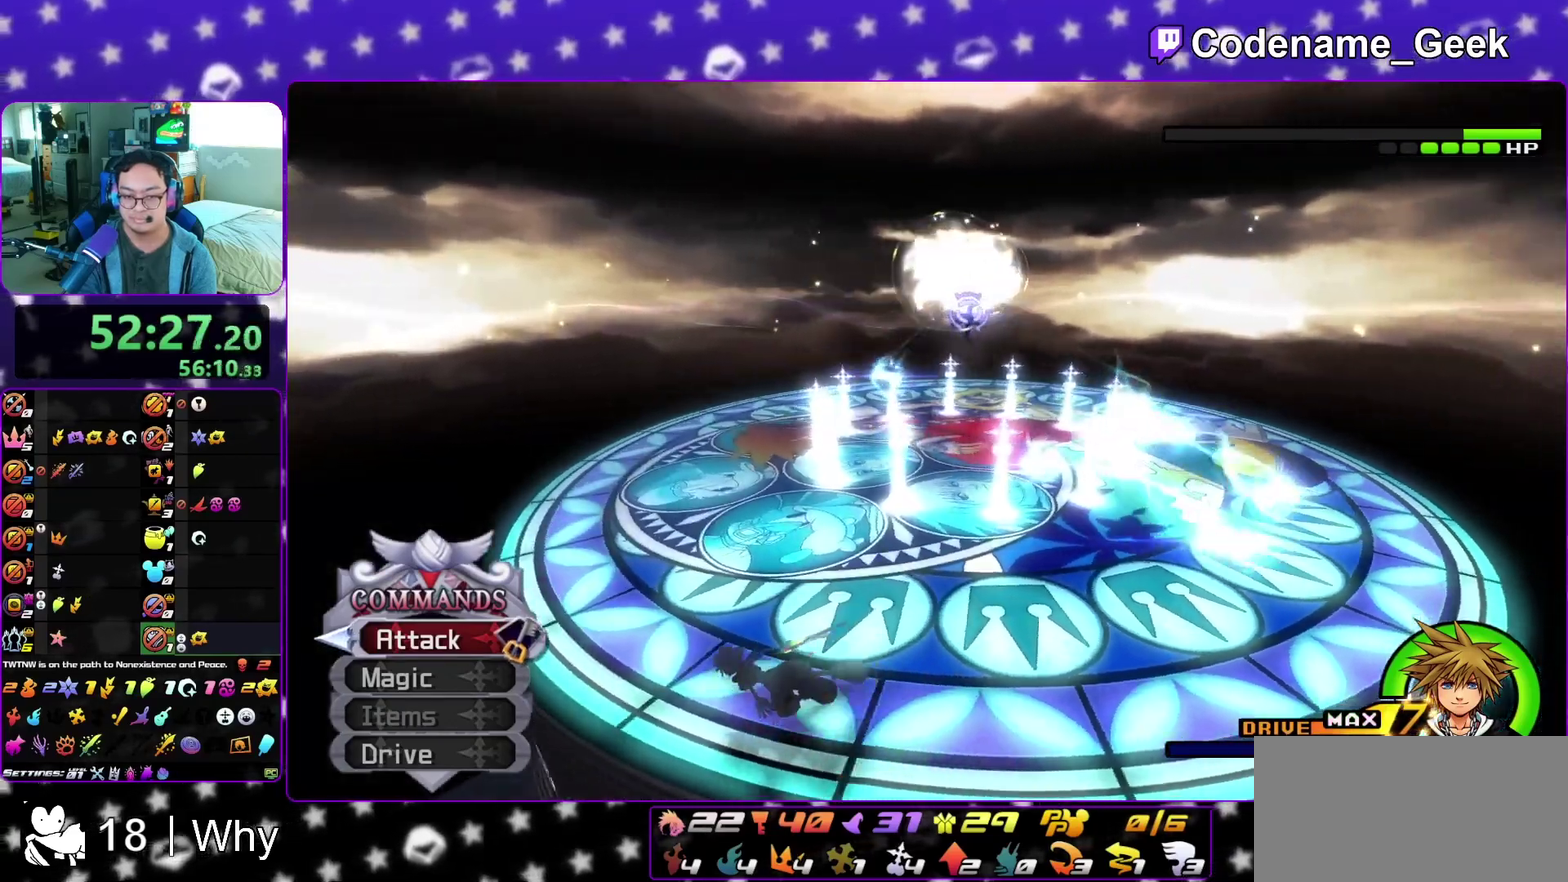
{"dt_ms": 500, "buttons": ["Y"], "left_stick": "left", "right_stick": "down-right", "events": []}
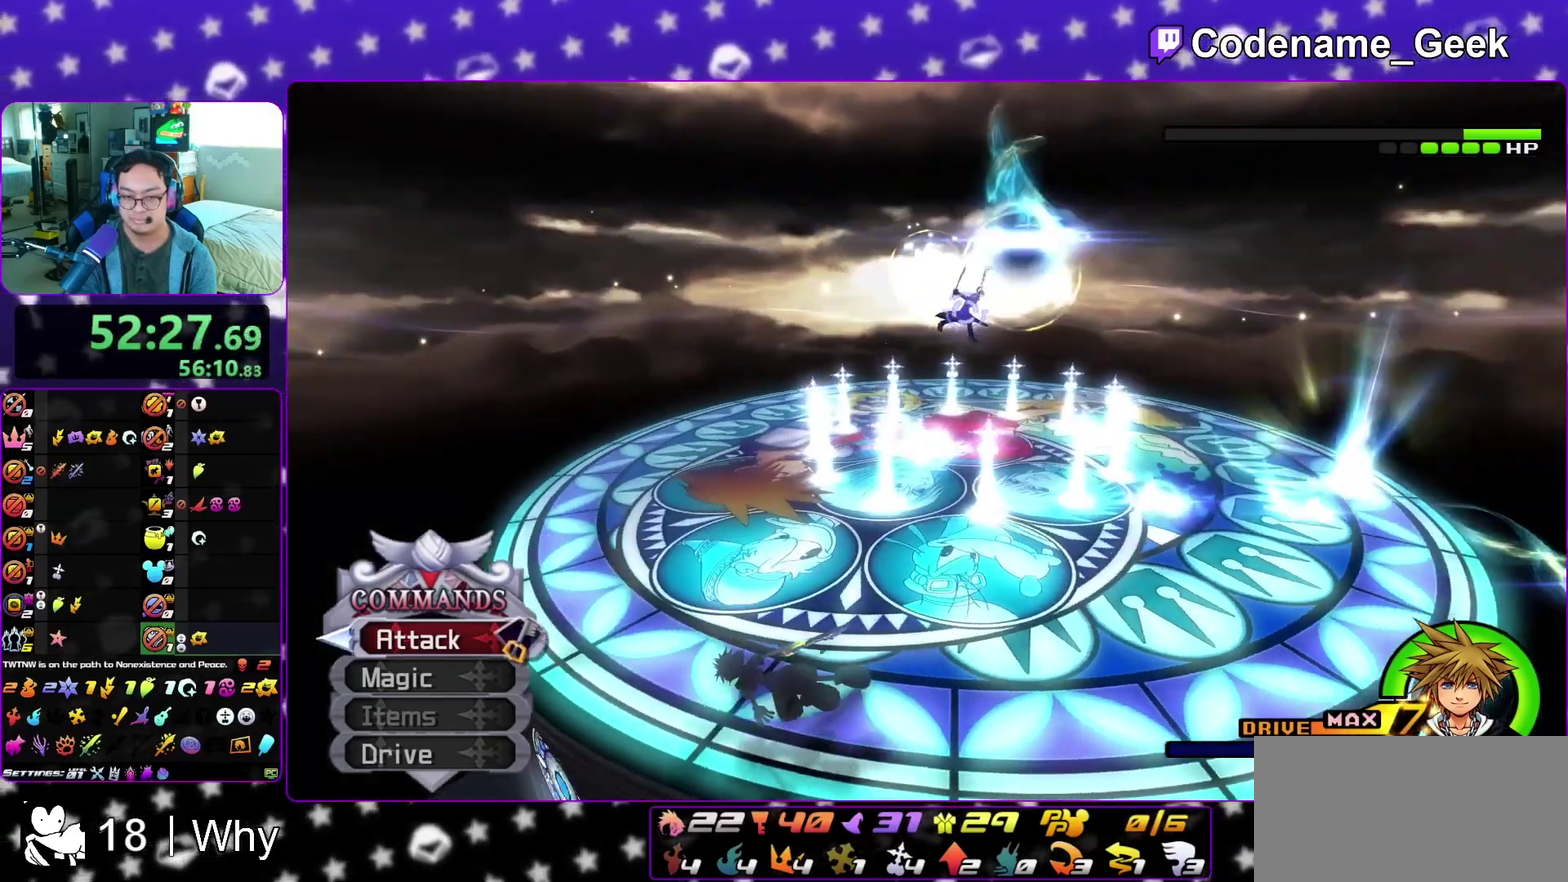
{"dt_ms": 500, "buttons": [], "left_stick": "center", "right_stick": "center", "events": [[83, "Y", "up"], [83, "left_stick", "center"], [83, "right_stick", "center"]]}
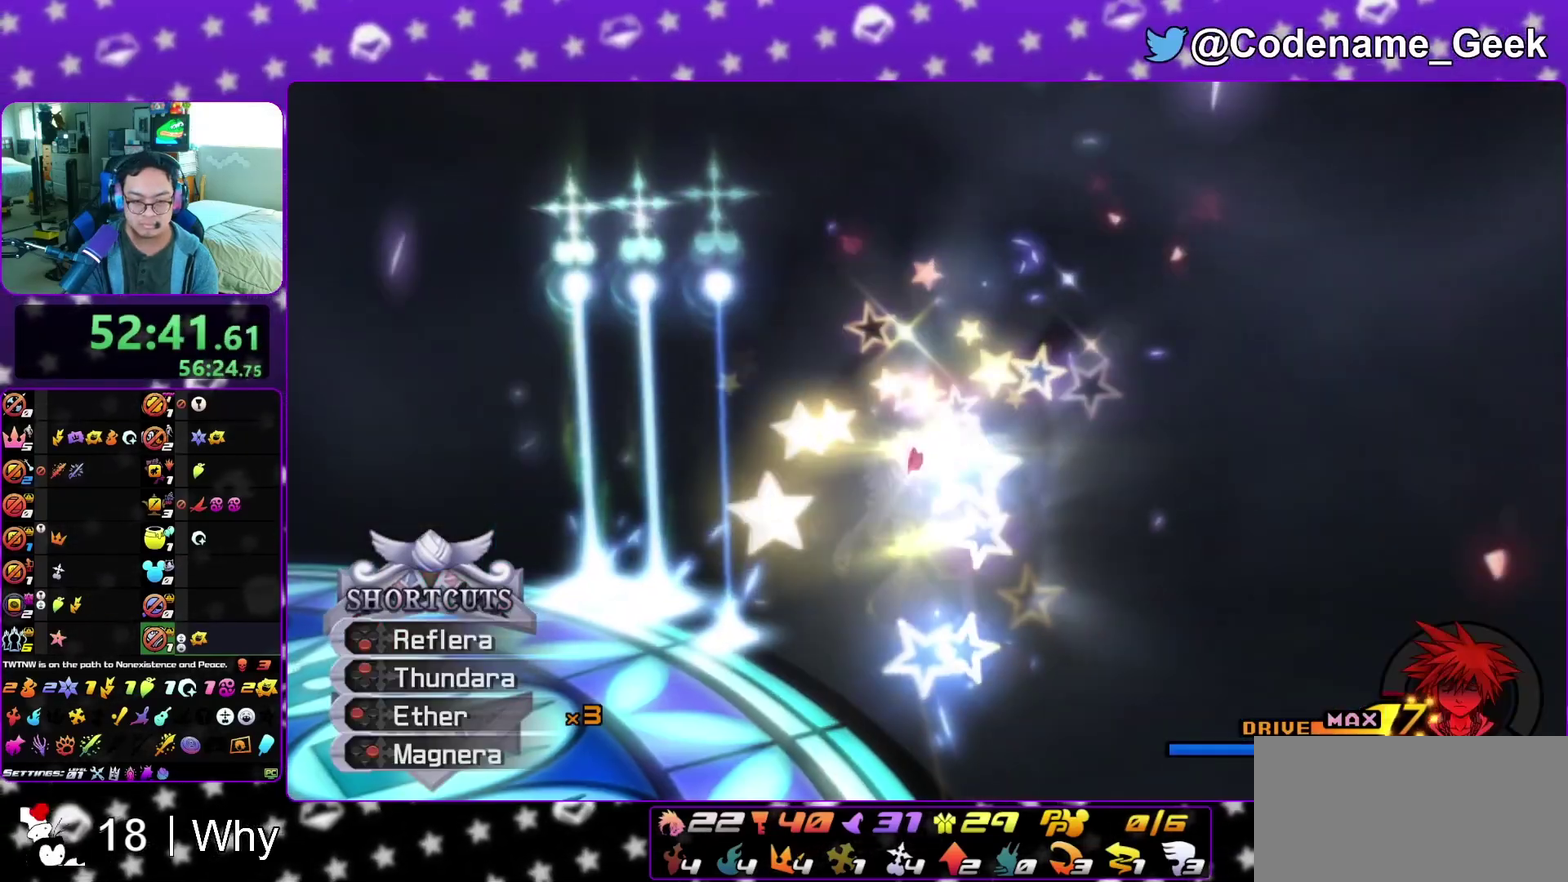
{"dt_ms": 500, "buttons": ["B"], "left_stick": "center", "right_stick": "center", "events": [[33, "A", "down"], [83, "B", "down"], [133, "B", "up"], [200, "A", "up"], [233, "B", "down"], [283, "A", "down"], [300, "B", "up"], [350, "A", "up"], [350, "B", "down"], [417, "A", "down"], [433, "B", "up"], [483, "A", "up"], [500, "B", "down"]]}
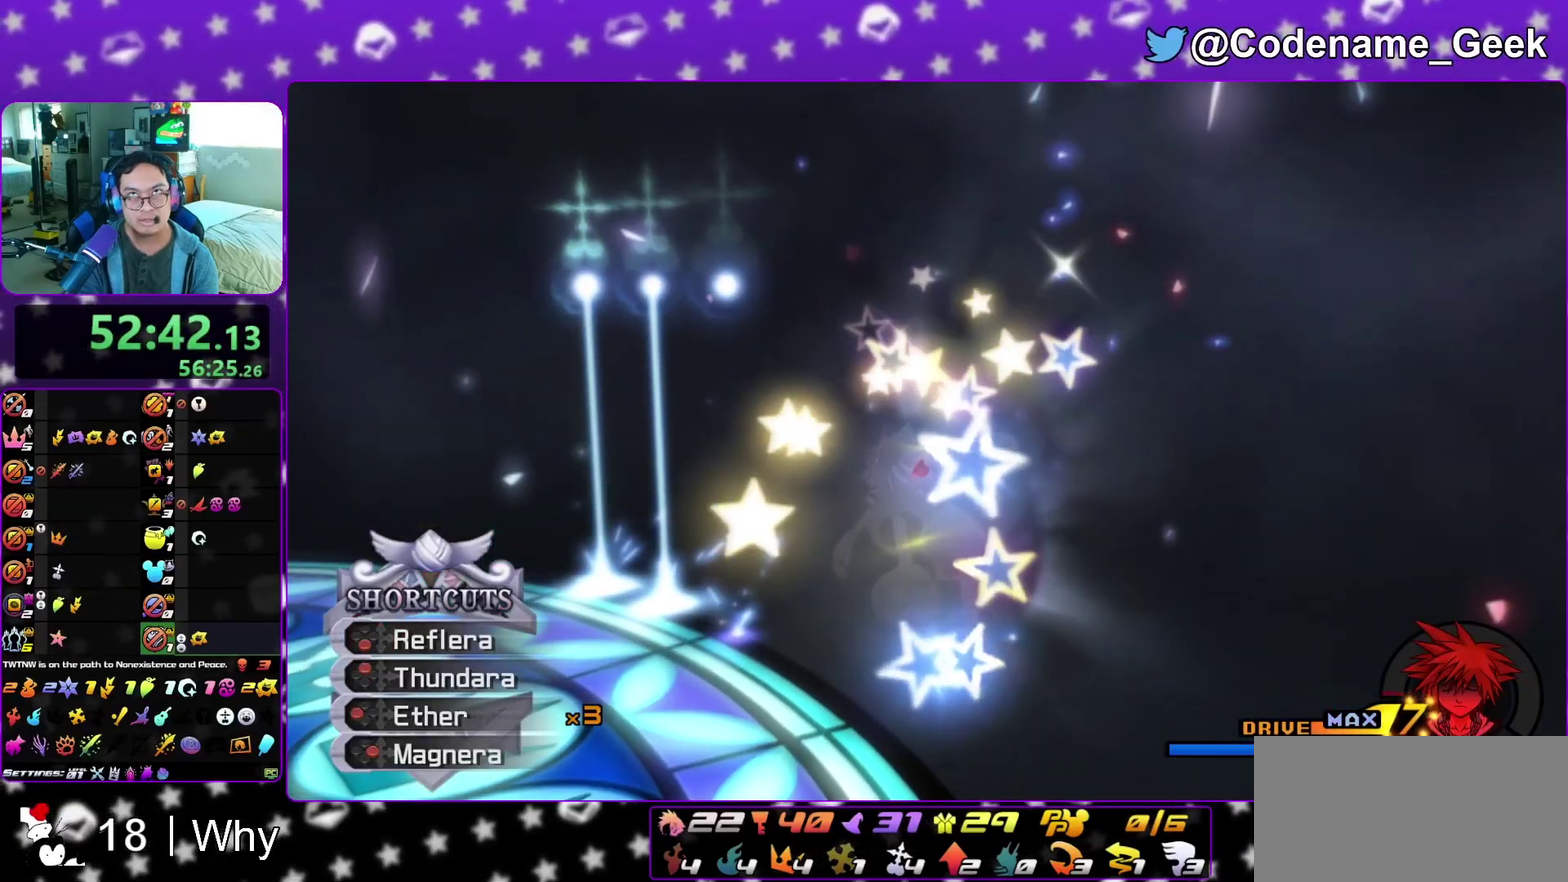
{"dt_ms": 300, "buttons": ["B"], "left_stick": "center", "right_stick": "center", "events": [[67, "A", "down"], [133, "A", "up"], [200, "A", "down"], [200, "B", "up"], [267, "A", "up"], [283, "B", "down"]]}
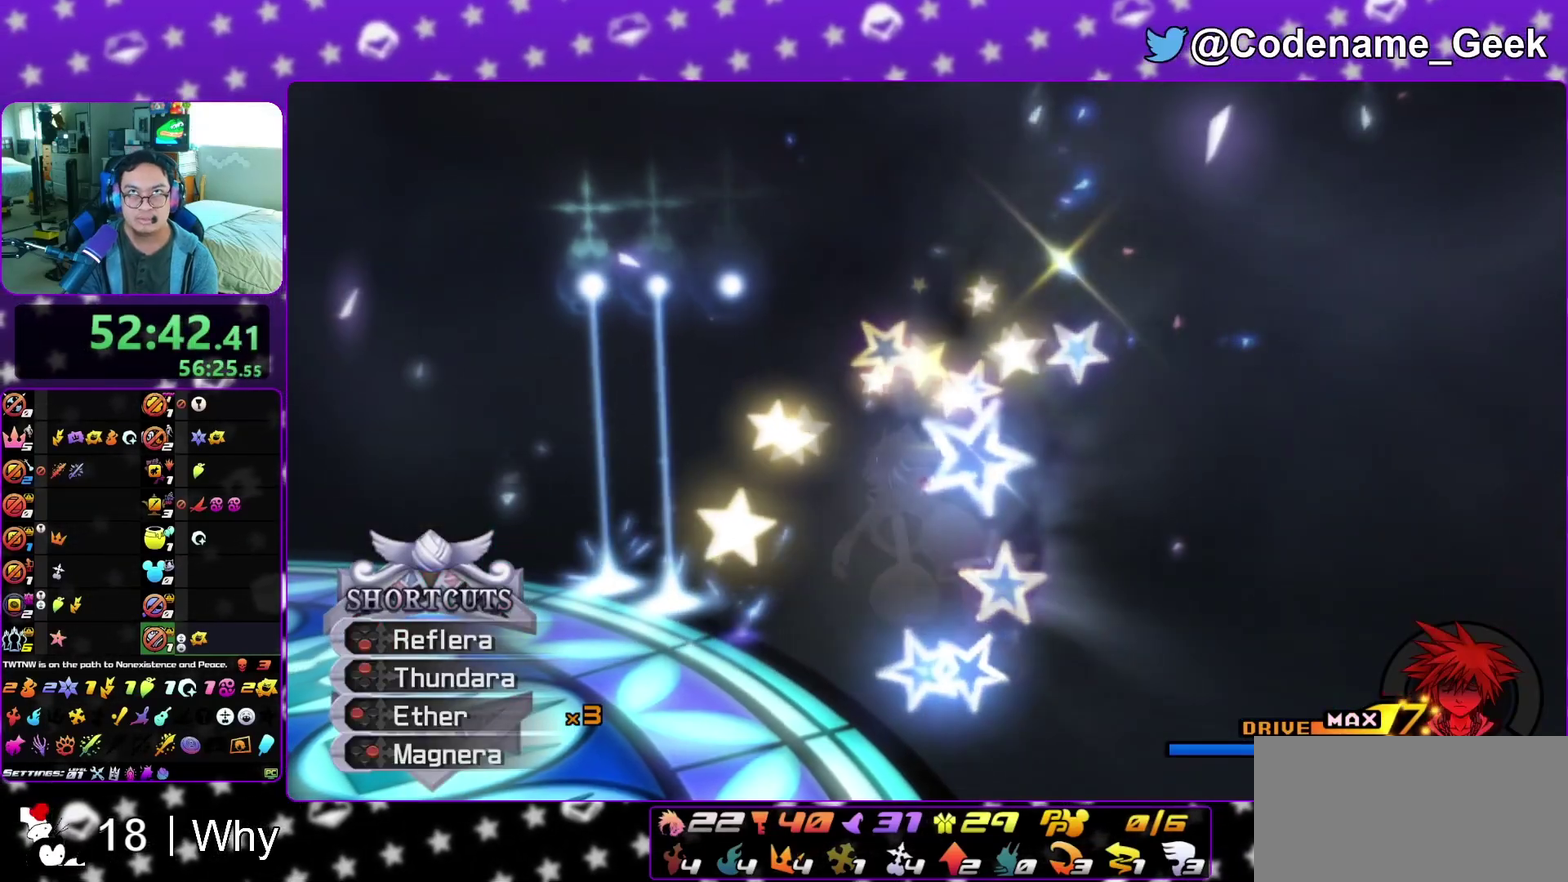
{"dt_ms": 900, "buttons": ["B"], "left_stick": "center", "right_stick": "center", "events": [[50, "A", "down"], [50, "B", "up"], [117, "A", "up"], [133, "B", "down"], [200, "B", "up"], [233, "A", "down"], [283, "A", "up"], [283, "B", "down"], [367, "B", "up"], [433, "B", "down"], [500, "A", "down"], [500, "B", "up"], [550, "A", "up"], [567, "B", "down"], [650, "B", "up"], [667, "A", "down"], [717, "A", "up"], [717, "B", "down"], [783, "B", "up"], [817, "A", "down"], [867, "A", "up"], [883, "B", "down"]]}
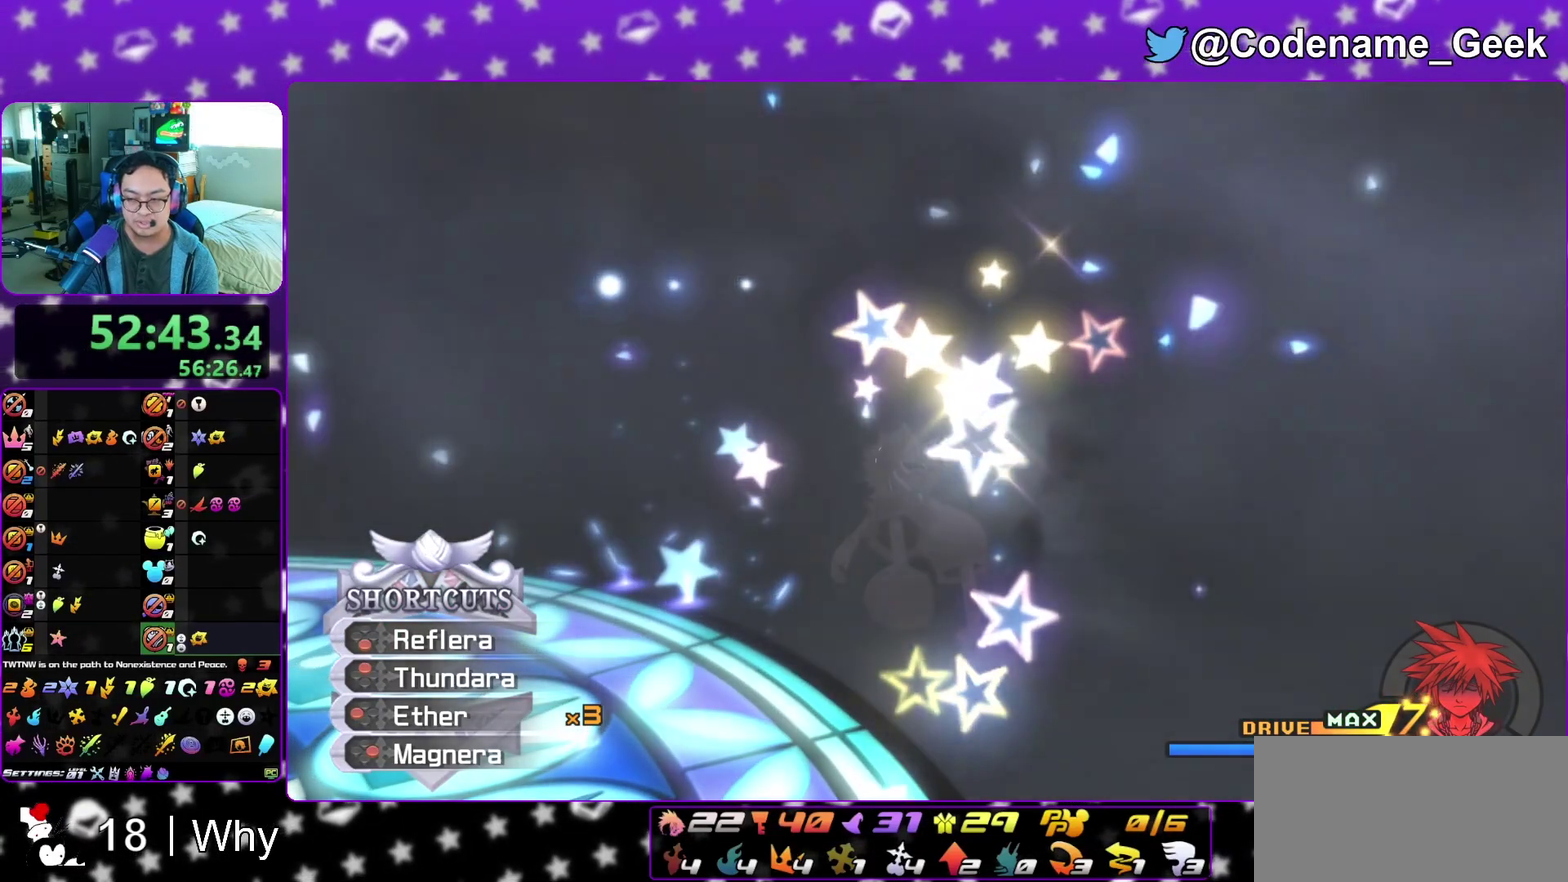
{"dt_ms": 300, "buttons": ["B"], "left_stick": "center", "right_stick": "center", "events": [[50, "B", "up"], [133, "B", "down"], [200, "B", "up"], [300, "B", "down"]]}
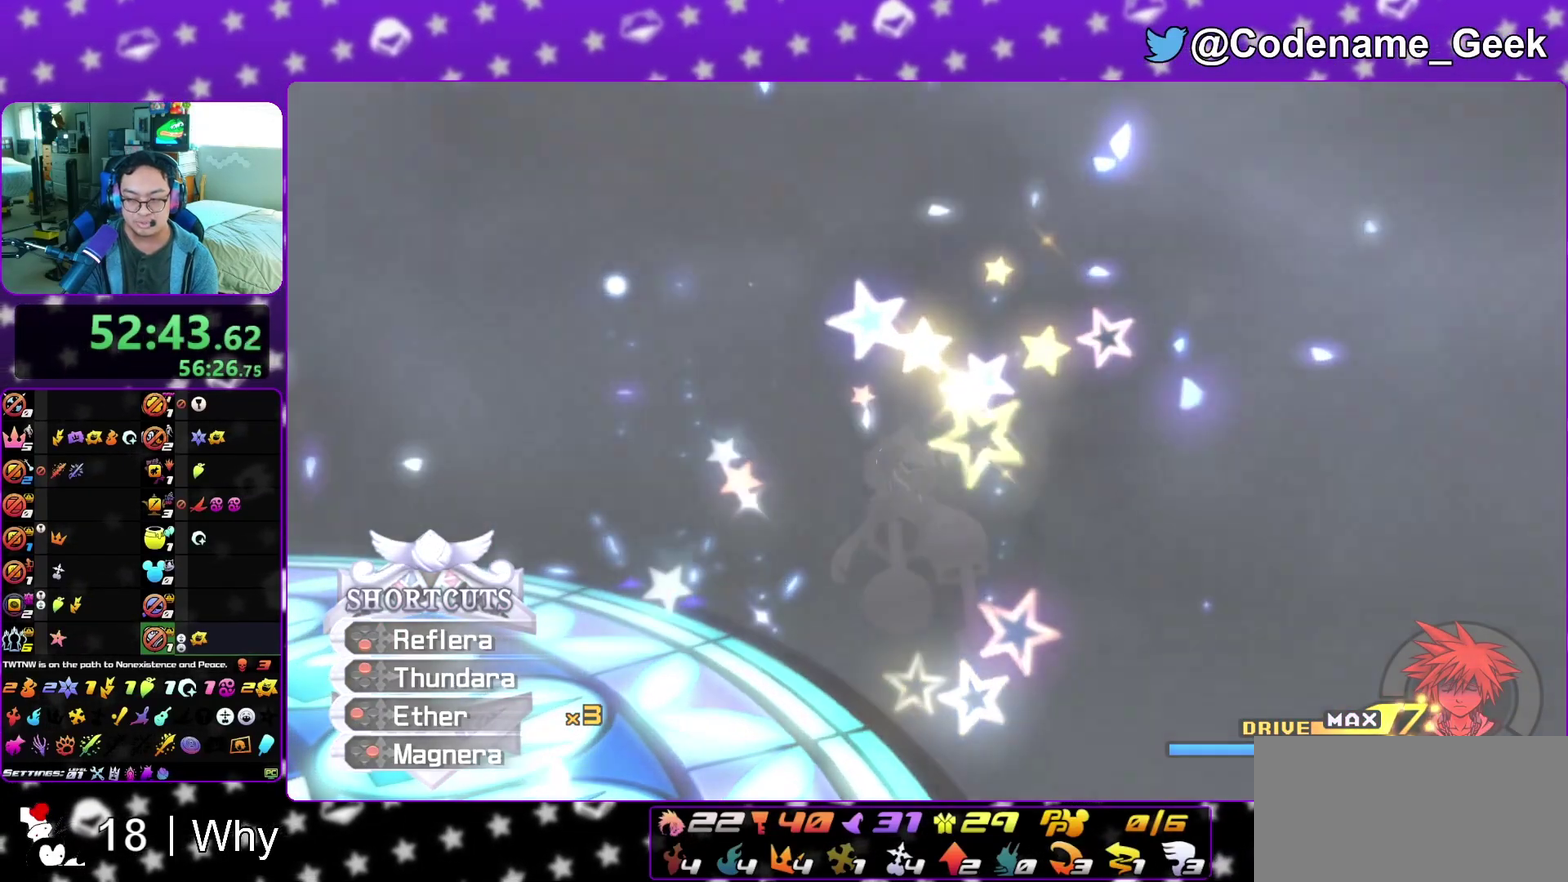
{"dt_ms": 500, "buttons": ["B"], "left_stick": "center", "right_stick": "center"}
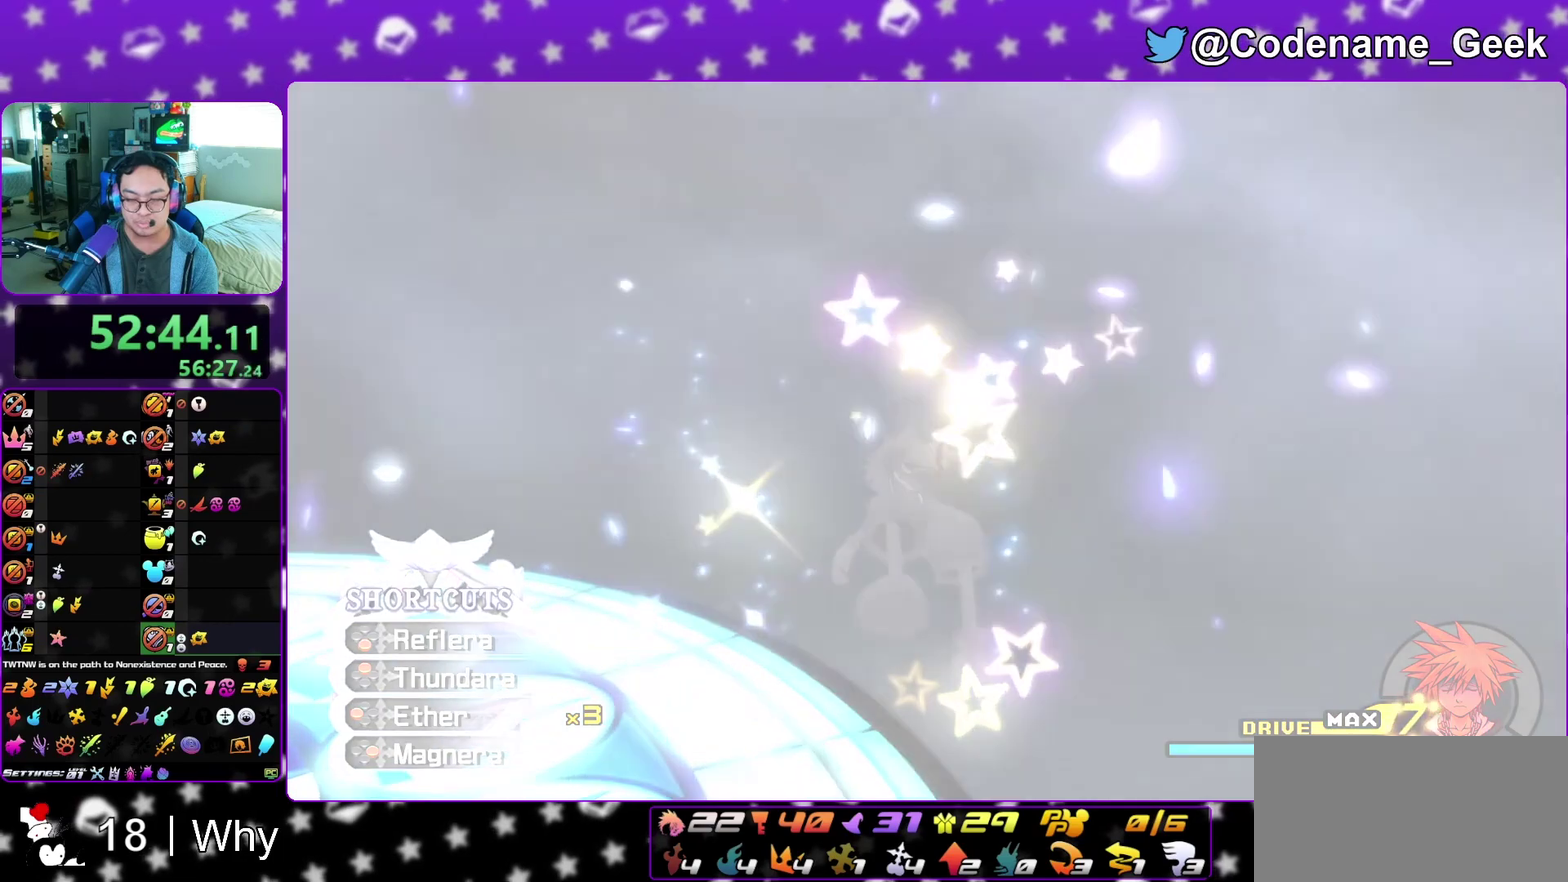
{"dt_ms": 300, "buttons": ["A"], "left_stick": "center", "right_stick": "center"}
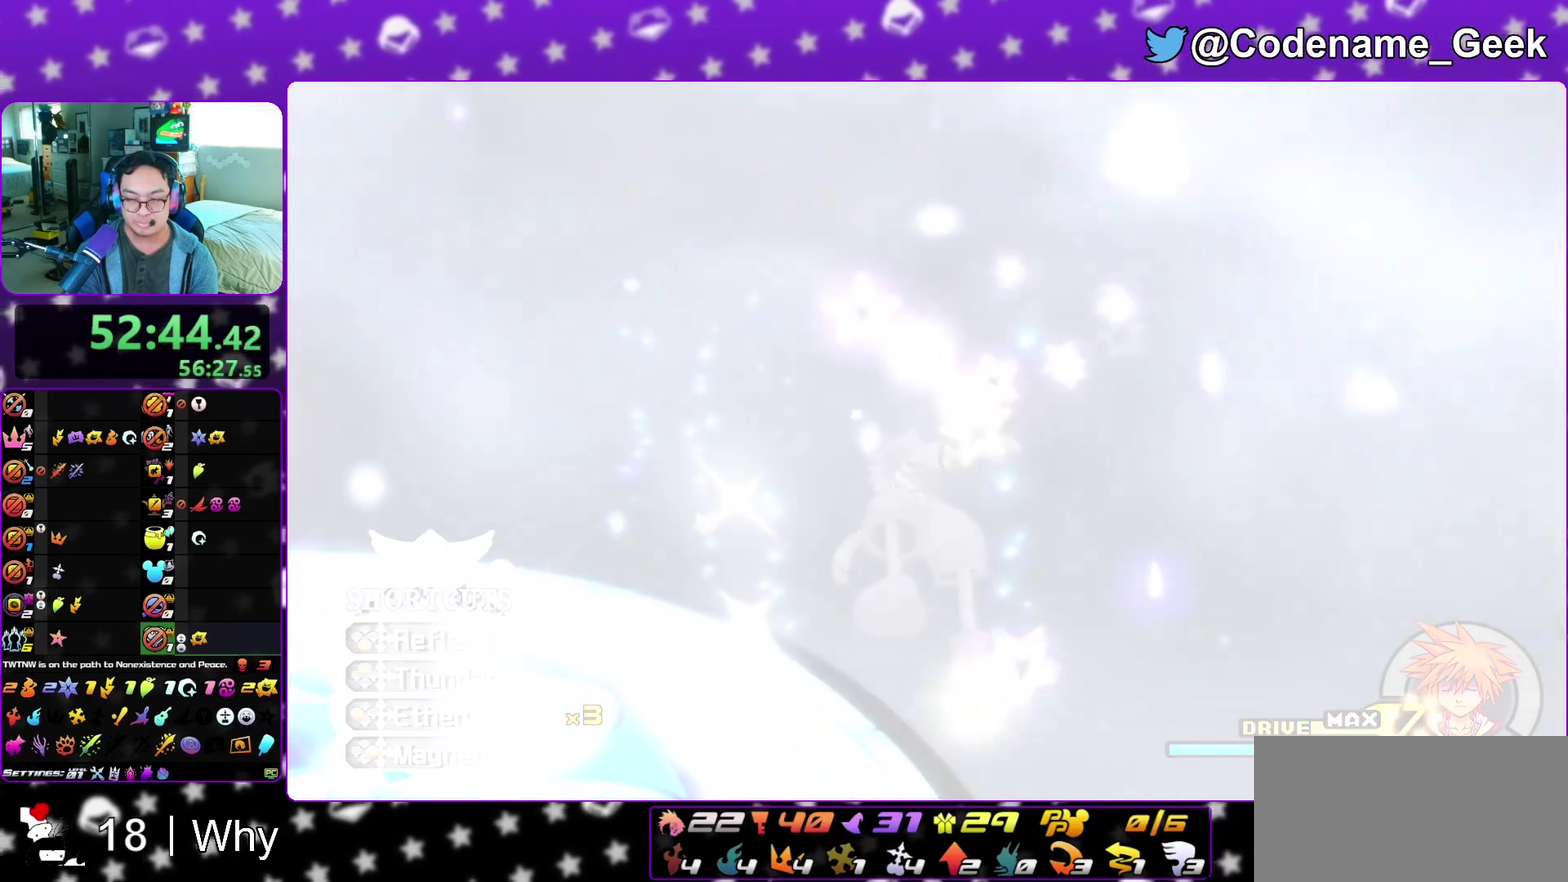
{"dt_ms": 700, "buttons": [], "left_stick": "center", "right_stick": "center"}
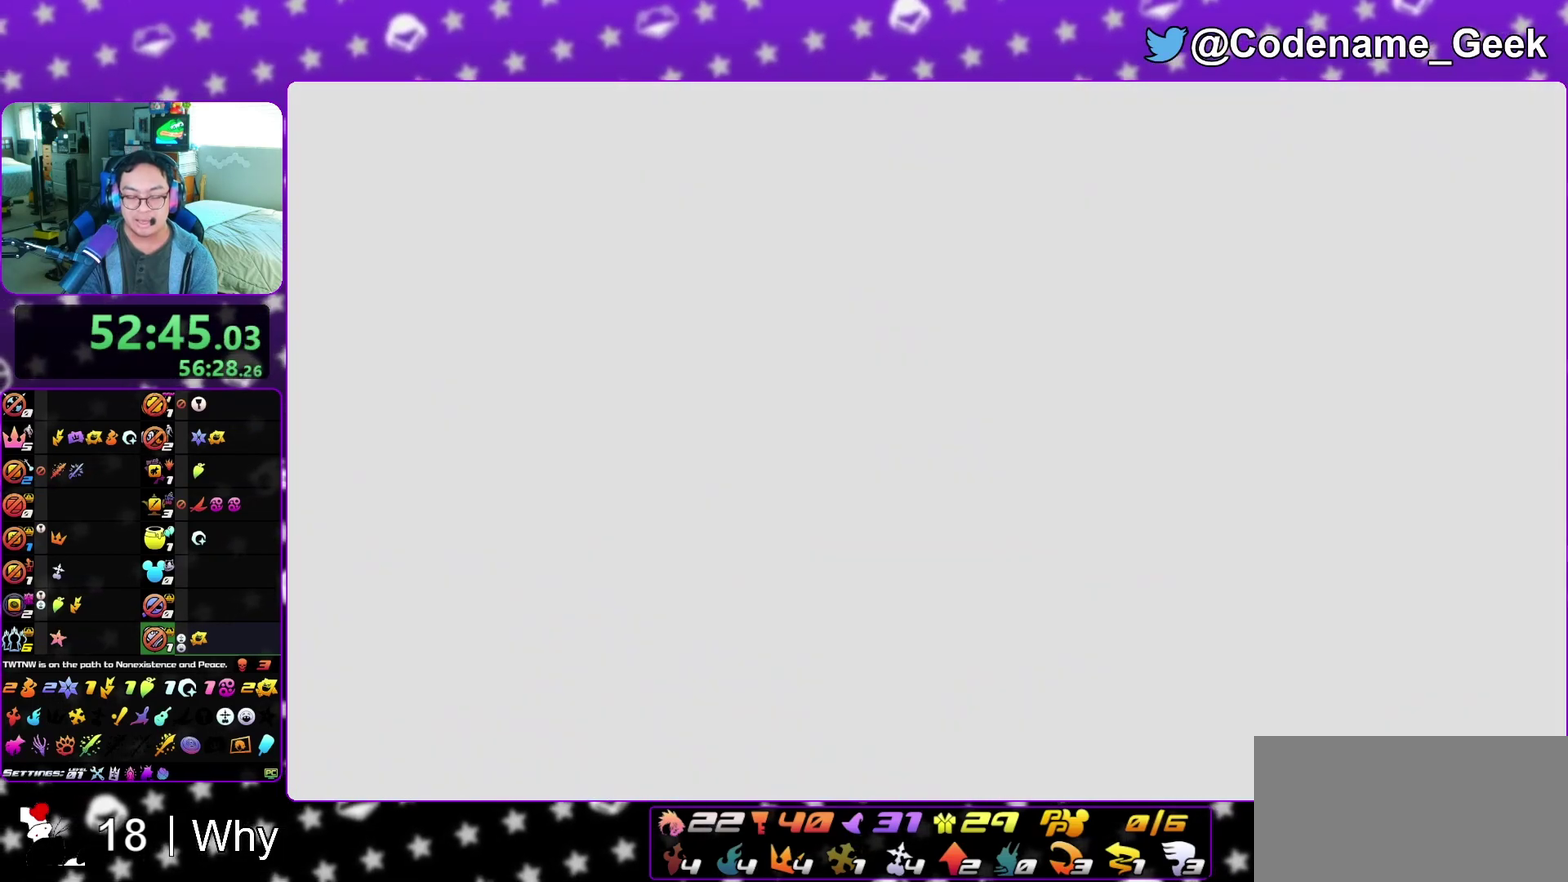
{"dt_ms": 600, "buttons": [], "left_stick": "center", "right_stick": "center", "events": [[450, "A", "down"], [517, "A", "up"]]}